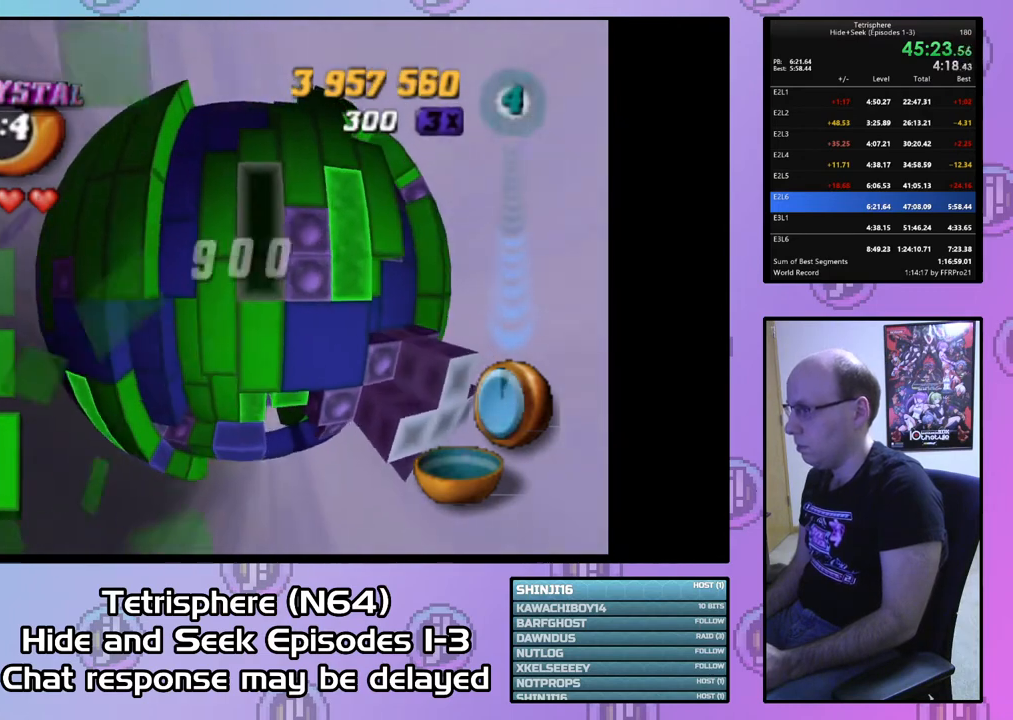
Gameplay with a controller (PlayStation layout); each line is a JSON object with the inputs held at the frame after it. "events" lists button and stick changes between this image and that frame as [ms after this image, input, new state], when the widget could be followed in between. Not read: left_stick.
{"buttons": ["SQUARE", "DPAD_UP"], "right_stick": "center", "events": [[33, "DPAD_RIGHT", "down"], [133, "DPAD_RIGHT", "up"], [233, "DPAD_RIGHT", "down"], [333, "DPAD_RIGHT", "up"], [400, "SQUARE", "down"], [433, "DPAD_UP", "down"]]}
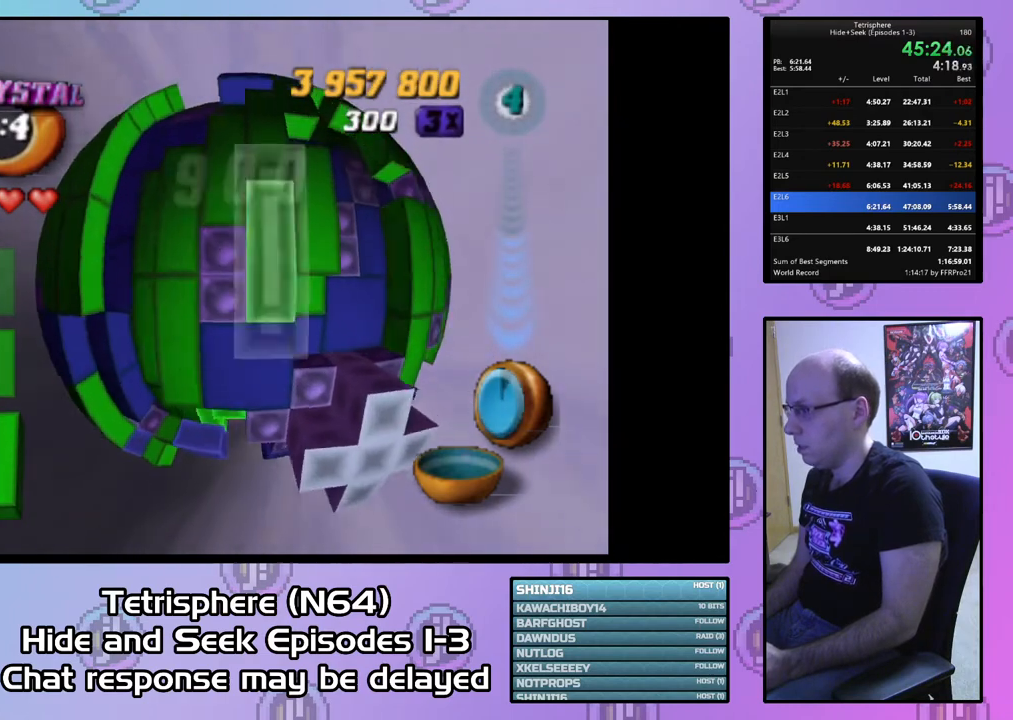
{"buttons": ["SQUARE"], "right_stick": "center", "events": [[33, "DPAD_UP", "up"], [200, "DPAD_UP", "down"], [300, "DPAD_UP", "up"], [400, "DPAD_UP", "down"], [467, "DPAD_UP", "up"]]}
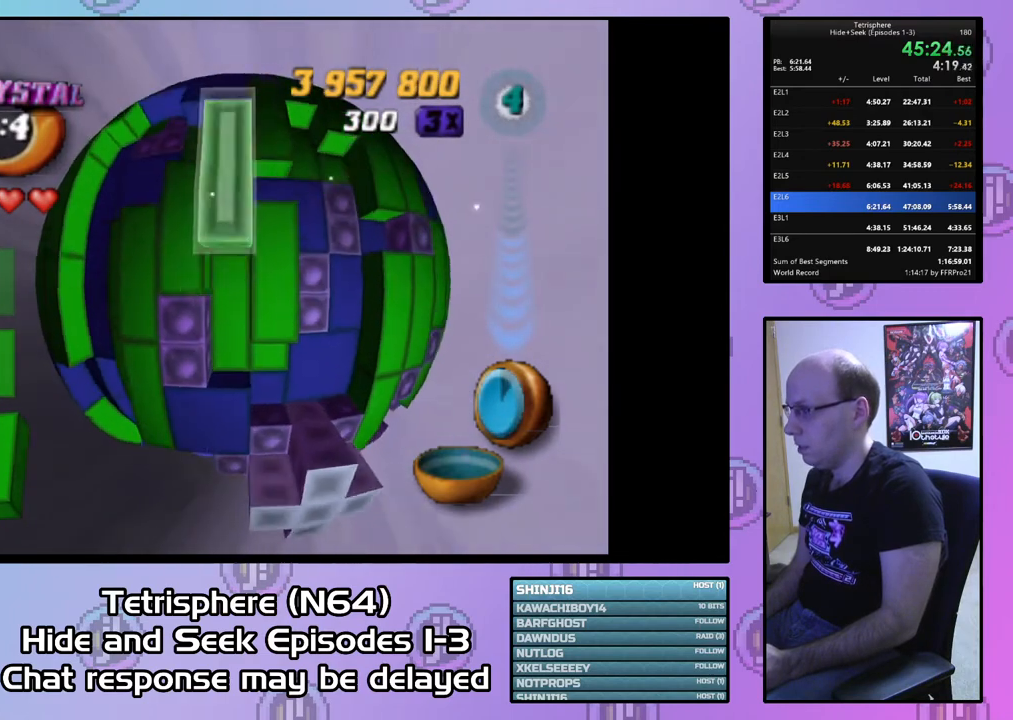
{"buttons": [], "right_stick": "center", "events": [[100, "DPAD_LEFT", "down"], [167, "DPAD_LEFT", "up"], [267, "SQUARE", "up"], [333, "DPAD_DOWN", "down"], [400, "DPAD_DOWN", "up"]]}
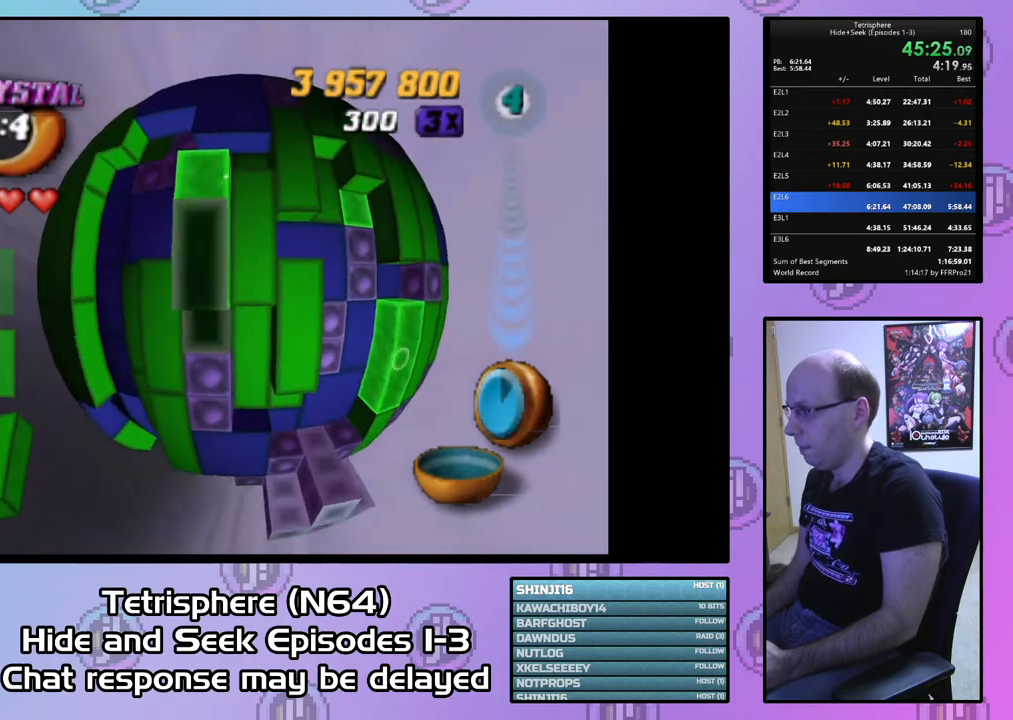
{"buttons": ["DPAD_LEFT"], "right_stick": "center", "events": [[133, "SQUARE", "down"], [333, "DPAD_UP", "down"], [433, "DPAD_UP", "up"], [433, "SQUARE", "up"], [500, "DPAD_LEFT", "down"]]}
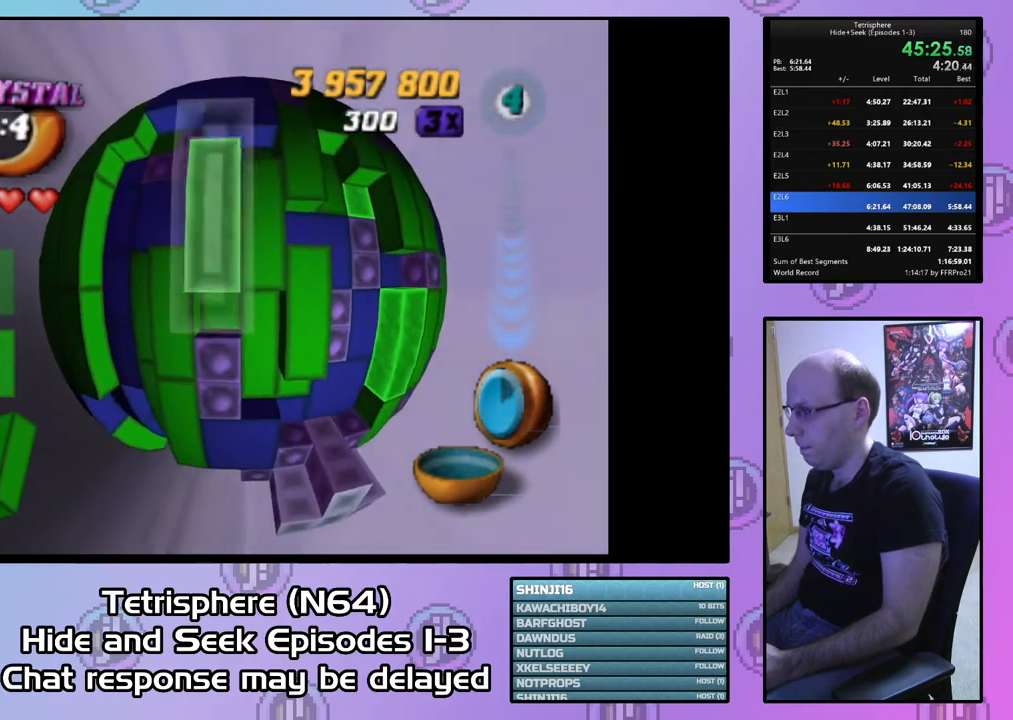
{"buttons": ["SQUARE"], "right_stick": "center", "events": [[100, "DPAD_LEFT", "up"], [200, "DPAD_DOWN", "down"], [300, "DPAD_DOWN", "up"], [333, "DPAD_DOWN", "down"], [433, "DPAD_DOWN", "up"], [433, "SQUARE", "down"]]}
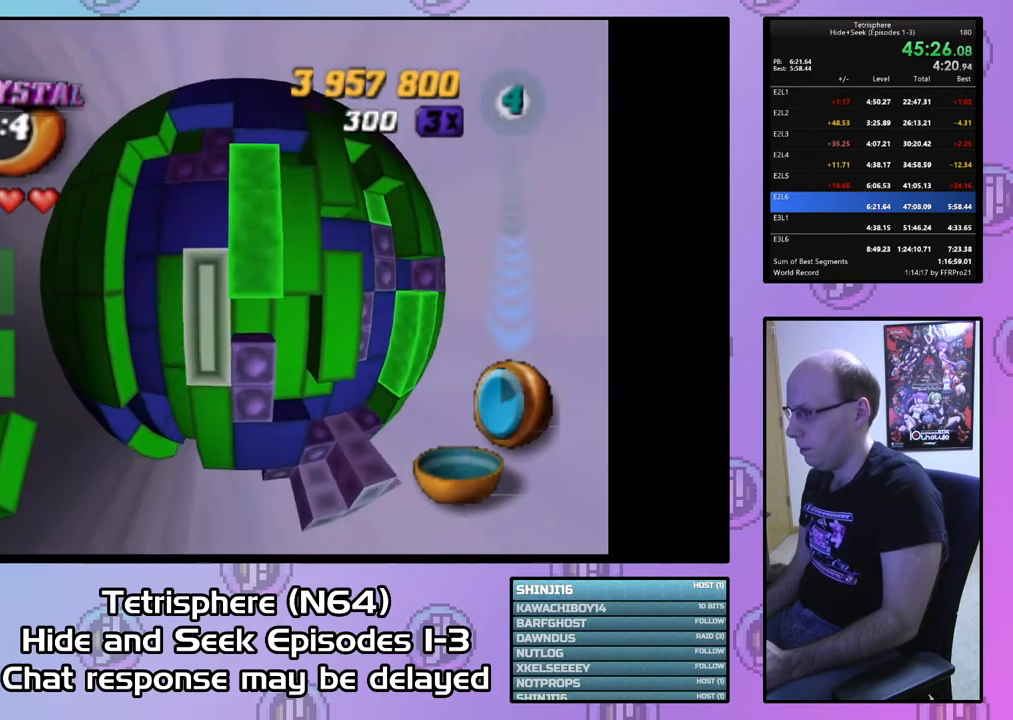
{"buttons": ["DPAD_UP"], "right_stick": "center", "events": [[67, "DPAD_LEFT", "down"], [133, "DPAD_LEFT", "up"], [200, "SQUARE", "up"], [233, "DPAD_RIGHT", "down"], [333, "DPAD_RIGHT", "up"], [467, "DPAD_UP", "down"]]}
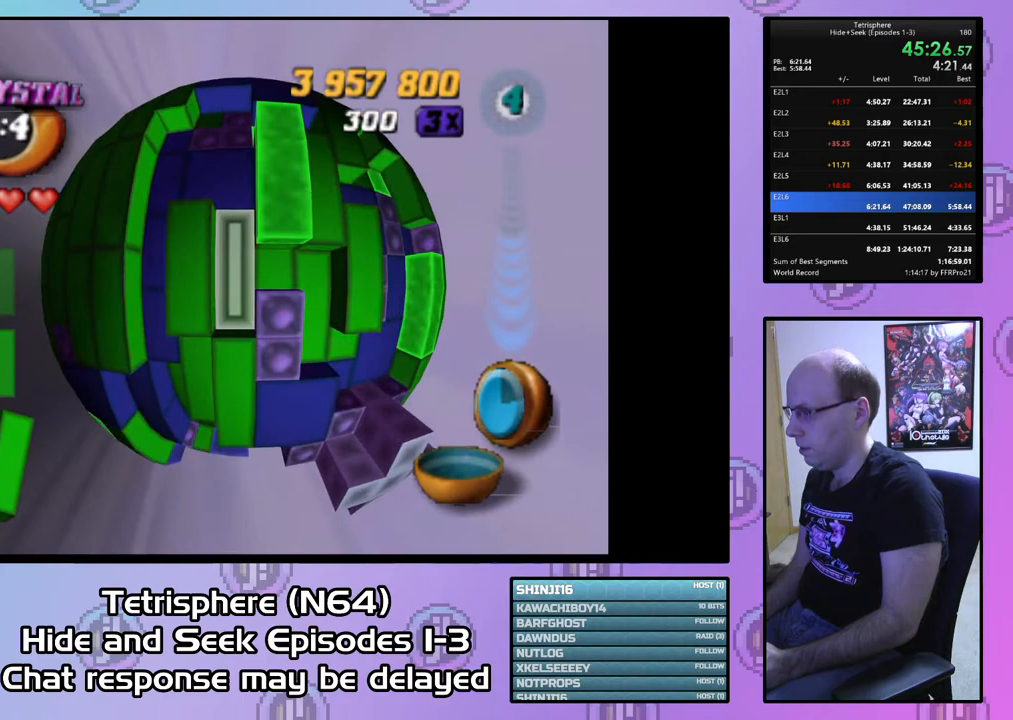
{"buttons": ["SQUARE", "DPAD_DOWN"], "right_stick": "center", "events": [[67, "DPAD_UP", "up"], [133, "DPAD_UP", "down"], [233, "DPAD_UP", "up"], [300, "DPAD_RIGHT", "down"], [400, "DPAD_RIGHT", "up"], [400, "SQUARE", "down"], [500, "DPAD_DOWN", "down"]]}
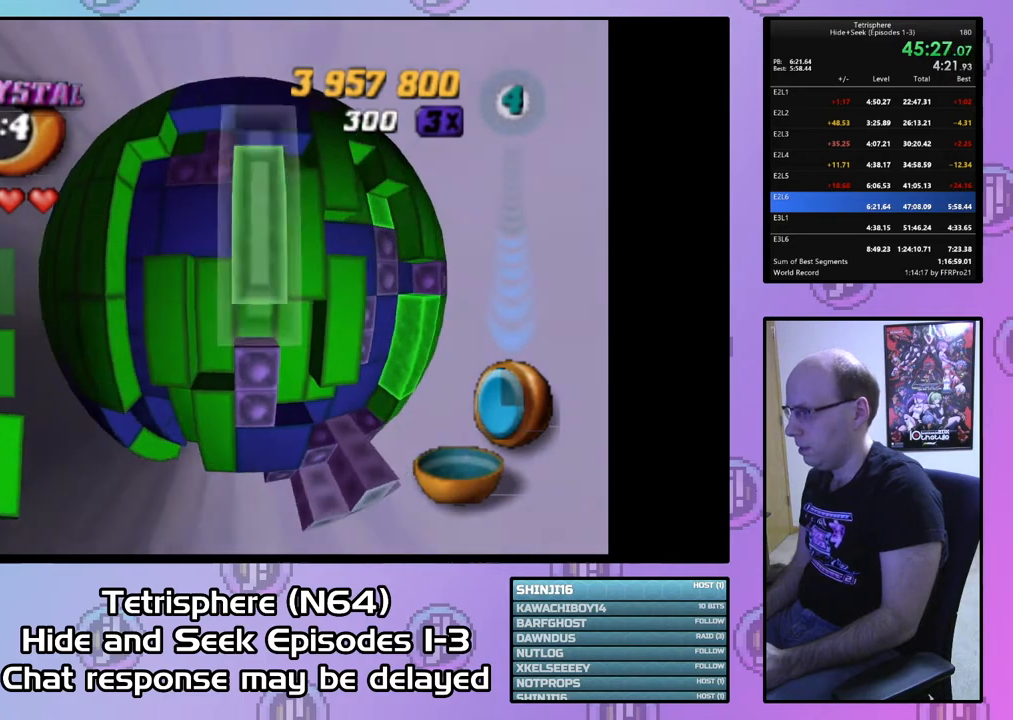
{"buttons": ["SQUARE", "DPAD_DOWN"], "right_stick": "center", "events": [[100, "DPAD_DOWN", "up"], [133, "SQUARE", "up"], [233, "DPAD_UP", "down"], [333, "DPAD_UP", "up"], [333, "SQUARE", "down"], [467, "DPAD_DOWN", "down"]]}
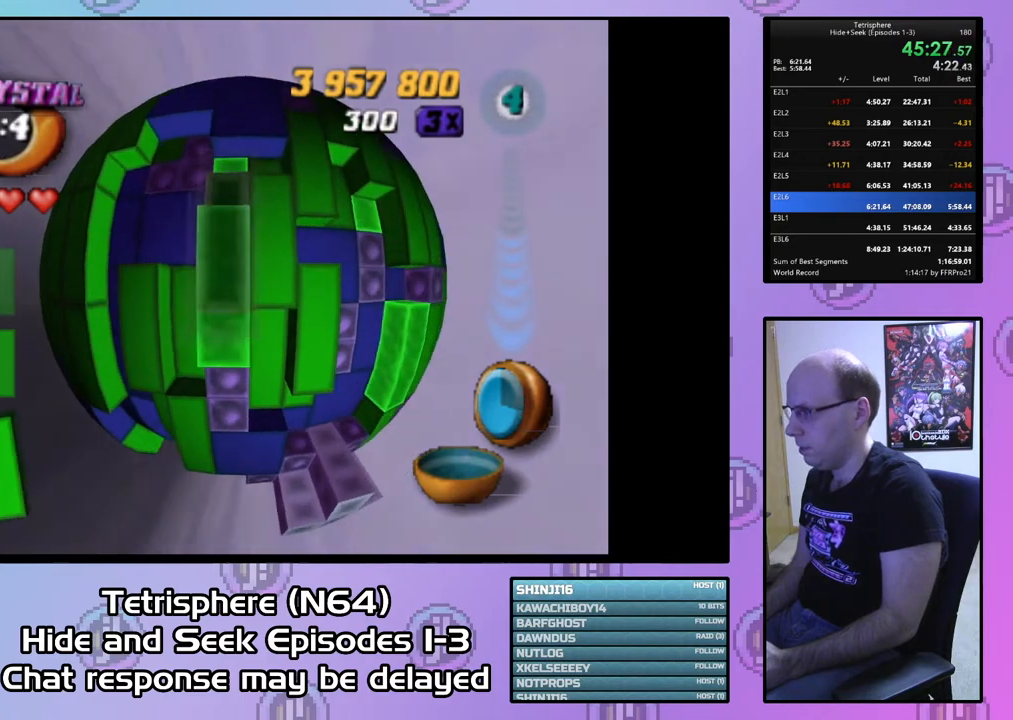
{"buttons": [], "right_stick": "center", "events": [[67, "DPAD_DOWN", "up"], [67, "SQUARE", "up"], [233, "SQUARE", "down"], [333, "DPAD_UP", "down"], [433, "DPAD_UP", "up"], [500, "SQUARE", "up"]]}
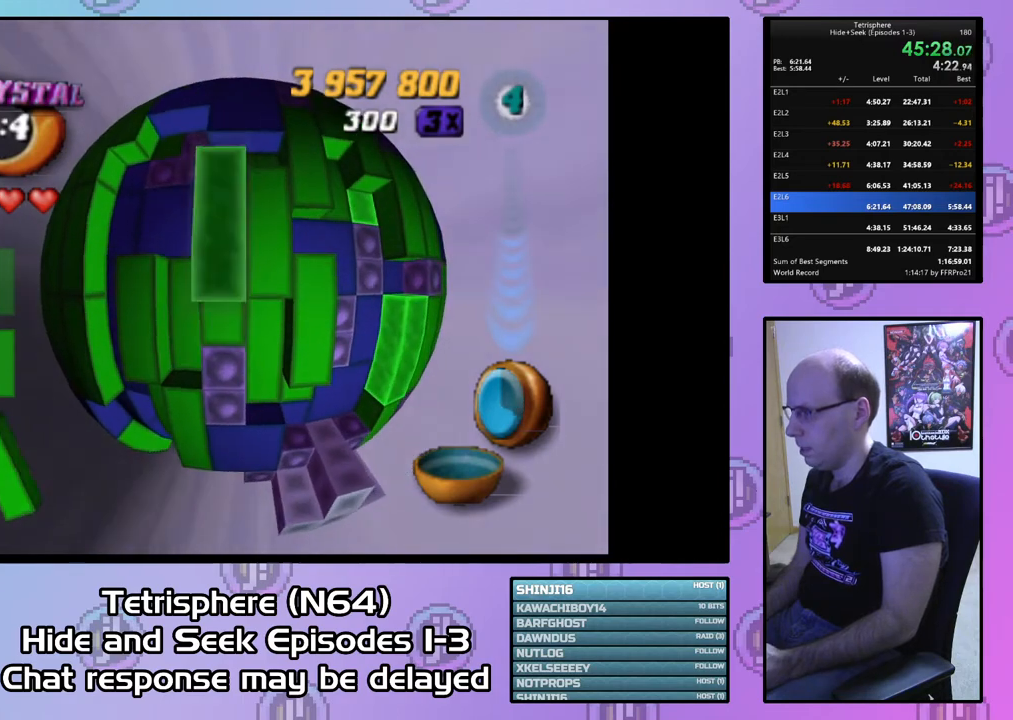
{"buttons": ["SQUARE", "DPAD_LEFT"], "right_stick": "center", "events": [[67, "DPAD_DOWN", "down"], [167, "DPAD_DOWN", "up"], [200, "SQUARE", "down"], [367, "DPAD_UP", "down"], [433, "DPAD_UP", "up"], [500, "DPAD_LEFT", "down"]]}
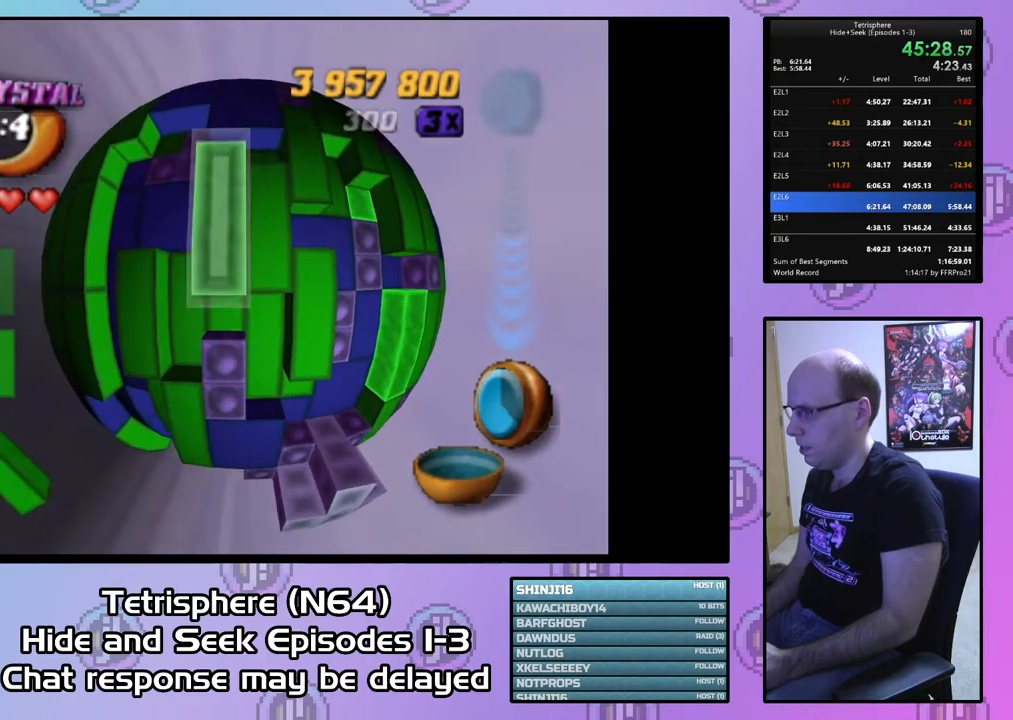
{"buttons": ["DPAD_DOWN", "DPAD_RIGHT"], "right_stick": "center", "events": [[133, "DPAD_LEFT", "up"], [200, "DPAD_RIGHT", "down"], [300, "DPAD_RIGHT", "up"], [333, "SQUARE", "up"], [467, "DPAD_DOWN", "down"], [500, "DPAD_RIGHT", "down"]]}
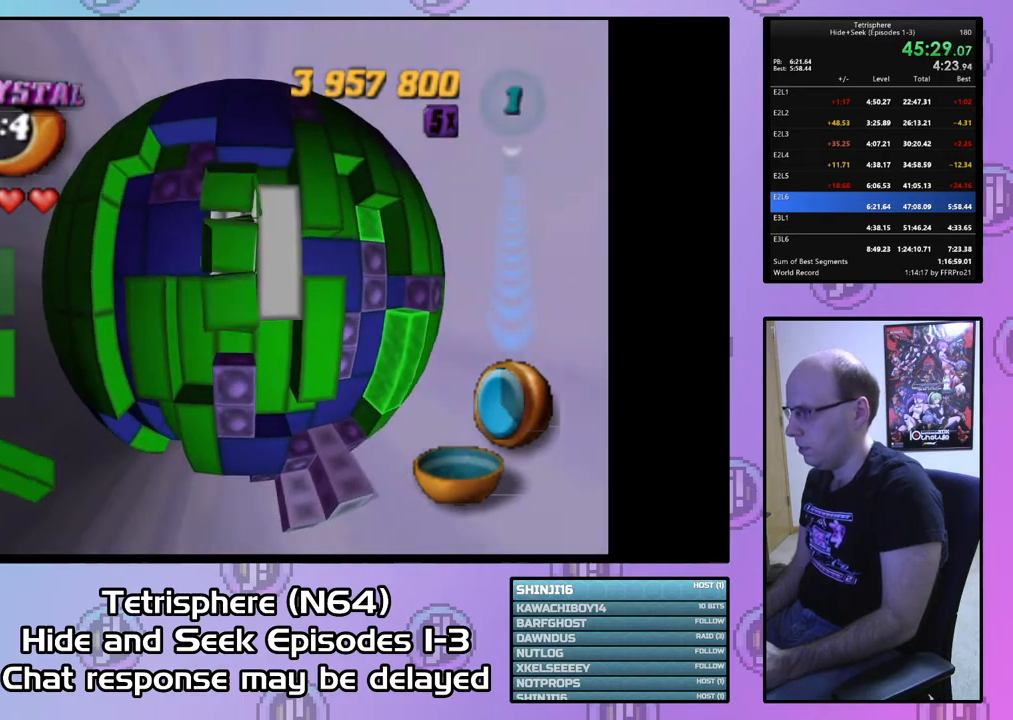
{"buttons": [], "right_stick": "center", "events": [[33, "DPAD_RIGHT", "up"], [67, "DPAD_RIGHT", "down"], [400, "DPAD_RIGHT", "up"], [433, "DPAD_DOWN", "up"]]}
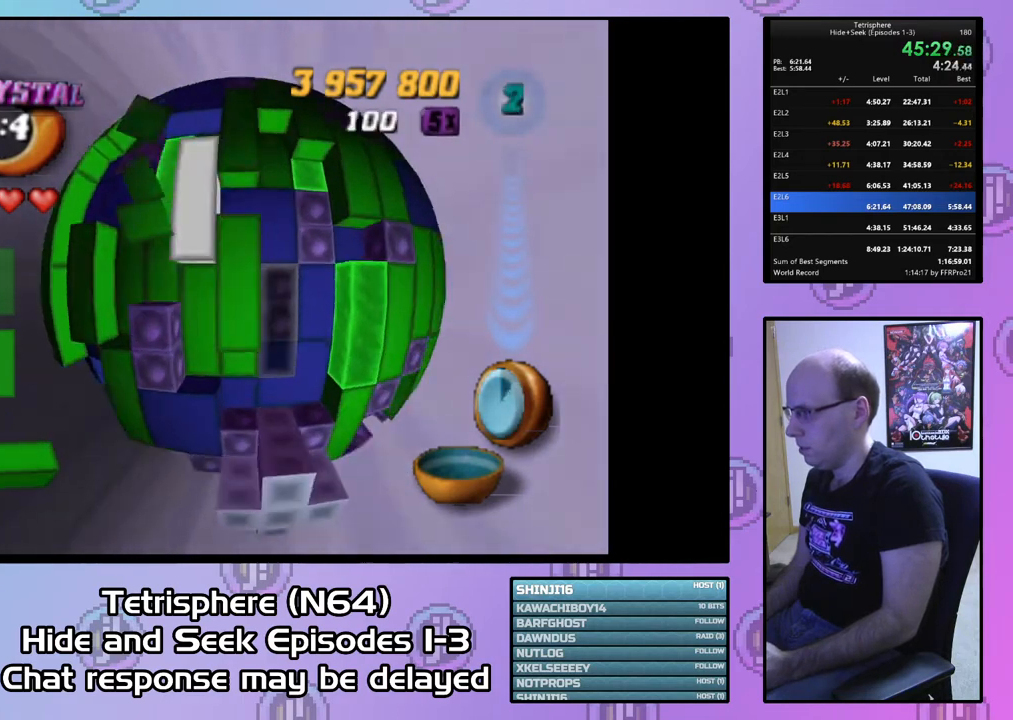
{"buttons": ["DPAD_RIGHT"], "right_stick": "center", "events": [[67, "DPAD_DOWN", "down"], [167, "DPAD_DOWN", "up"], [300, "DPAD_RIGHT", "down"], [367, "DPAD_RIGHT", "up"], [467, "DPAD_RIGHT", "down"]]}
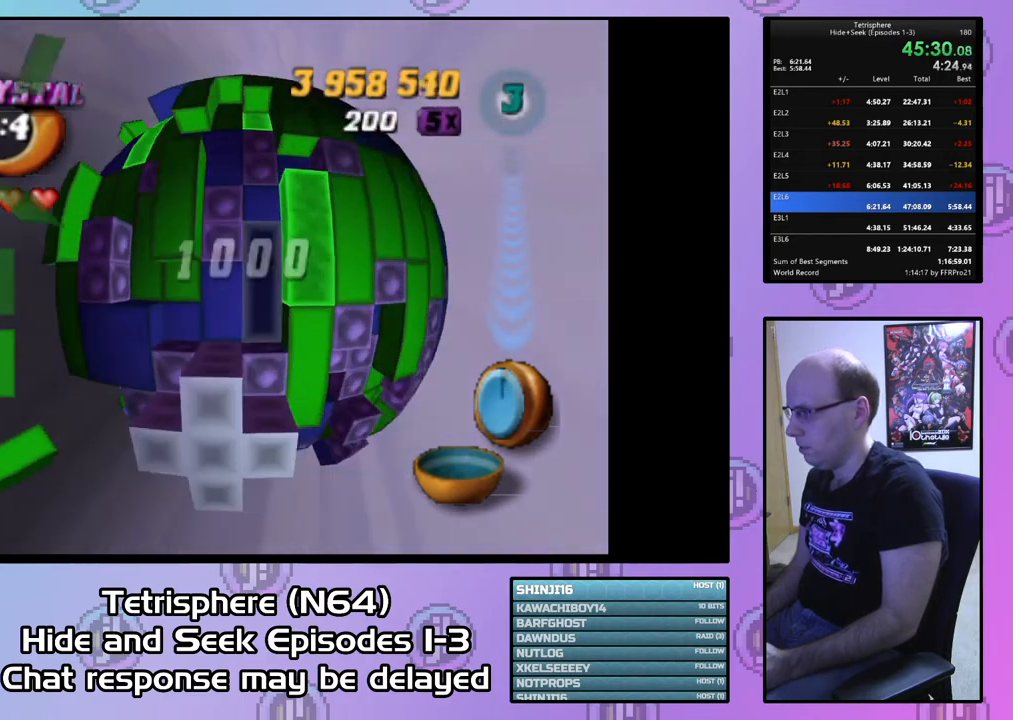
{"buttons": [], "right_stick": "center", "events": [[67, "DPAD_RIGHT", "up"], [200, "DPAD_DOWN", "down"], [267, "DPAD_DOWN", "up"]]}
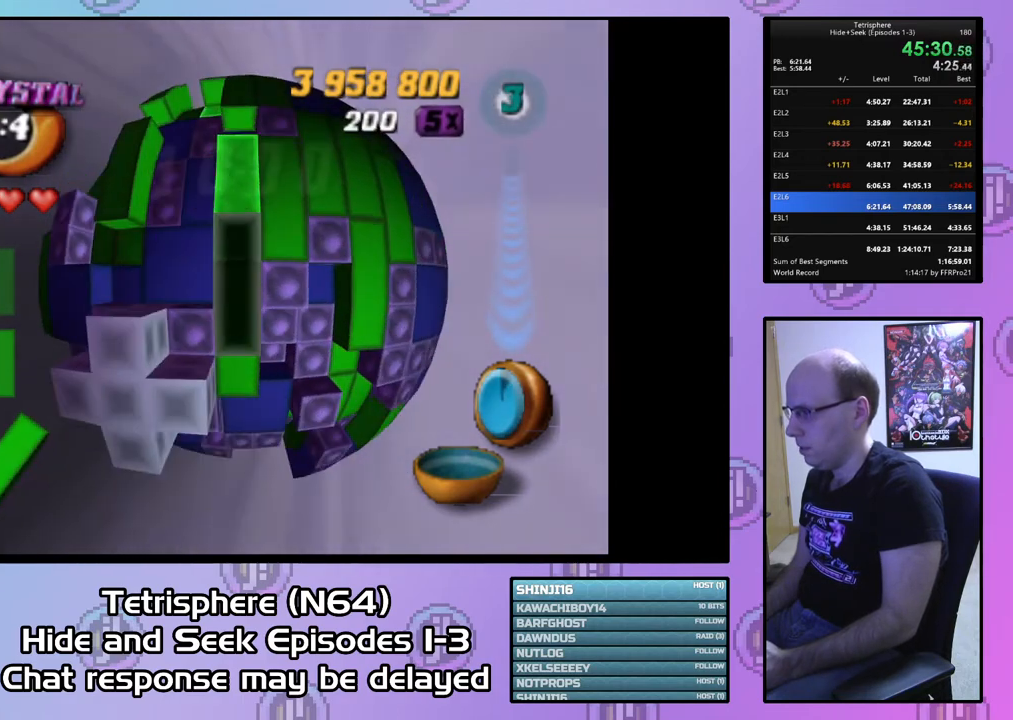
{"buttons": ["SQUARE"], "right_stick": "center", "events": [[167, "DPAD_DOWN", "down"], [267, "DPAD_DOWN", "up"], [267, "SQUARE", "down"], [367, "DPAD_RIGHT", "down"], [500, "DPAD_RIGHT", "up"]]}
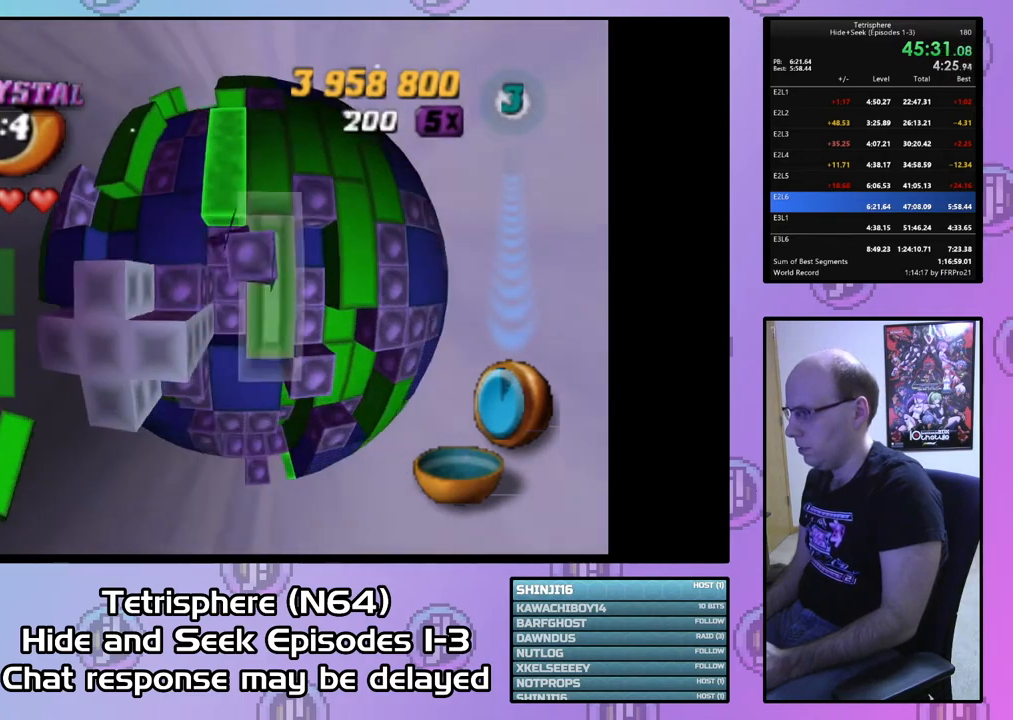
{"buttons": ["SQUARE"], "right_stick": "center", "events": [[67, "DPAD_RIGHT", "down"], [167, "DPAD_RIGHT", "up"], [300, "DPAD_UP", "down"], [400, "DPAD_UP", "up"]]}
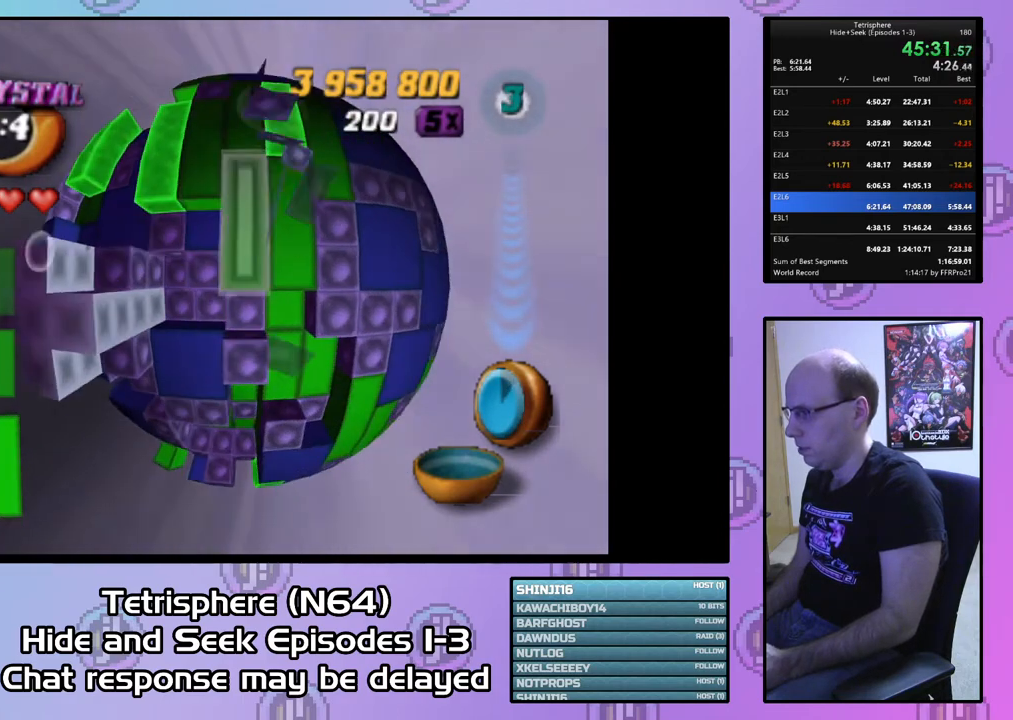
{"buttons": [], "right_stick": "center", "events": [[33, "DPAD_UP", "down"], [100, "DPAD_UP", "up"], [200, "SQUARE", "up"], [367, "DPAD_LEFT", "down"], [433, "DPAD_LEFT", "up"]]}
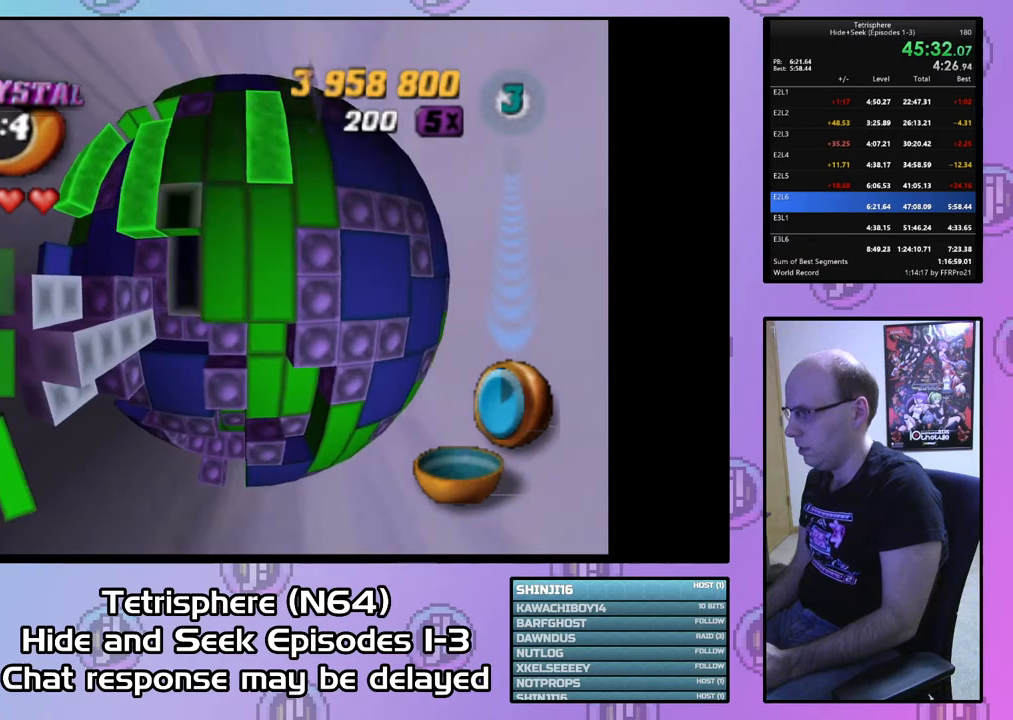
{"buttons": ["DPAD_LEFT"], "right_stick": "center", "events": [[67, "DPAD_UP", "down"], [133, "DPAD_UP", "up"], [233, "DPAD_UP", "down"], [300, "DPAD_UP", "up"], [400, "DPAD_LEFT", "down"]]}
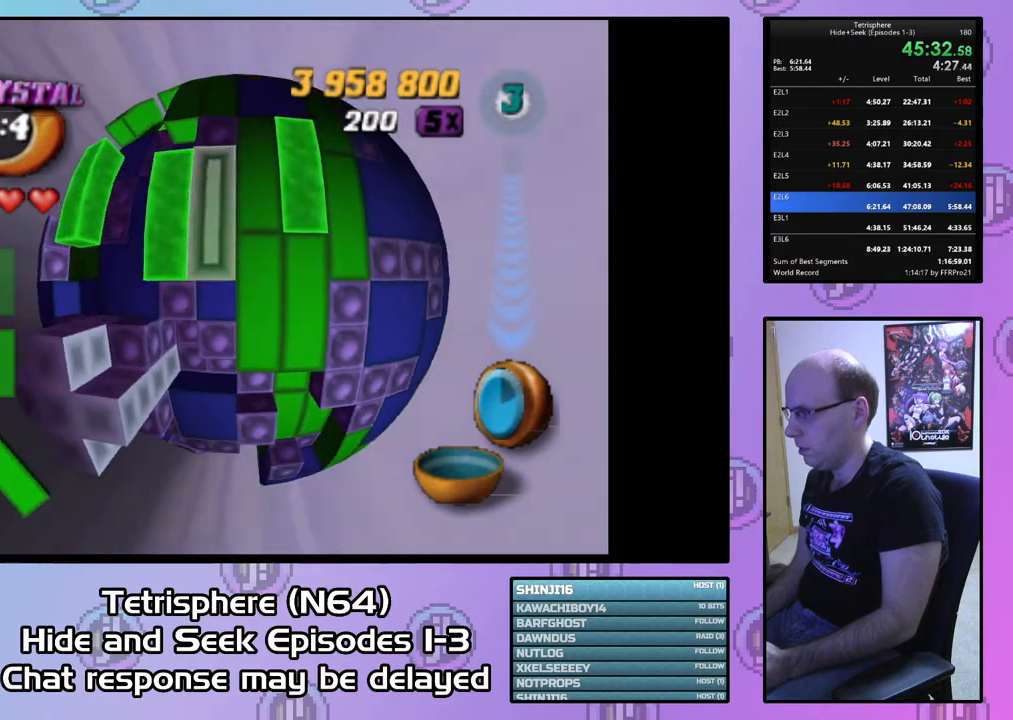
{"buttons": ["SQUARE"], "right_stick": "center", "events": [[33, "DPAD_LEFT", "up"], [67, "SQUARE", "down"], [200, "DPAD_RIGHT", "down"], [267, "DPAD_RIGHT", "up"], [367, "DPAD_UP", "down"], [467, "DPAD_UP", "up"]]}
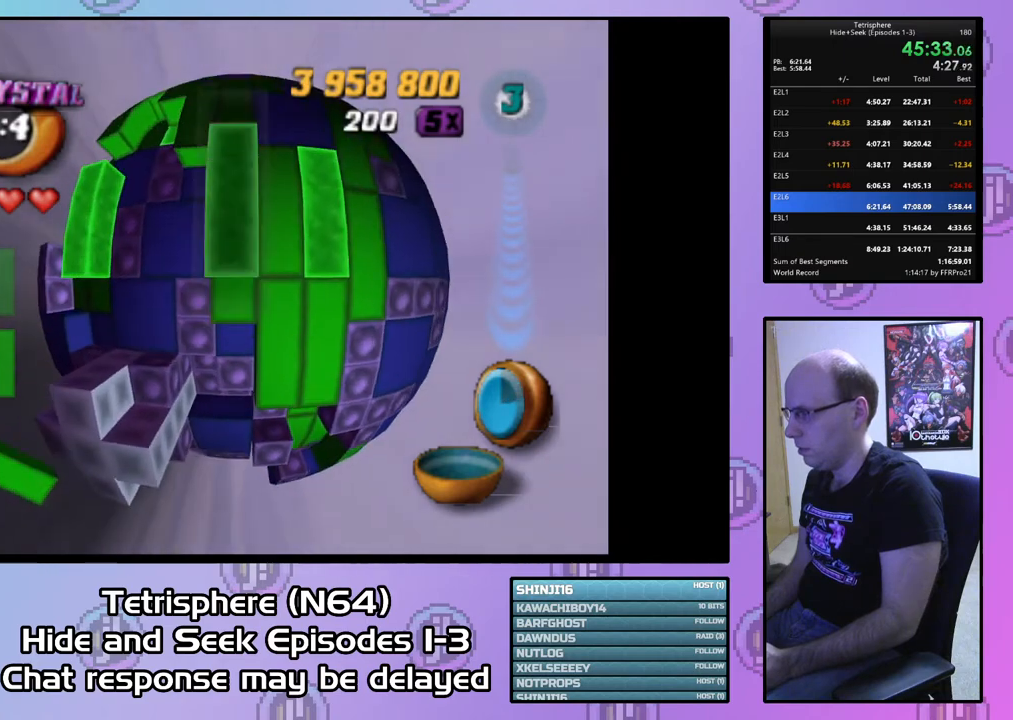
{"buttons": ["SQUARE", "DPAD_LEFT"], "right_stick": "center", "events": [[33, "SQUARE", "up"], [67, "DPAD_DOWN", "down"], [167, "DPAD_DOWN", "up"], [200, "SQUARE", "down"], [367, "DPAD_UP", "down"], [433, "DPAD_UP", "up"], [500, "DPAD_LEFT", "down"]]}
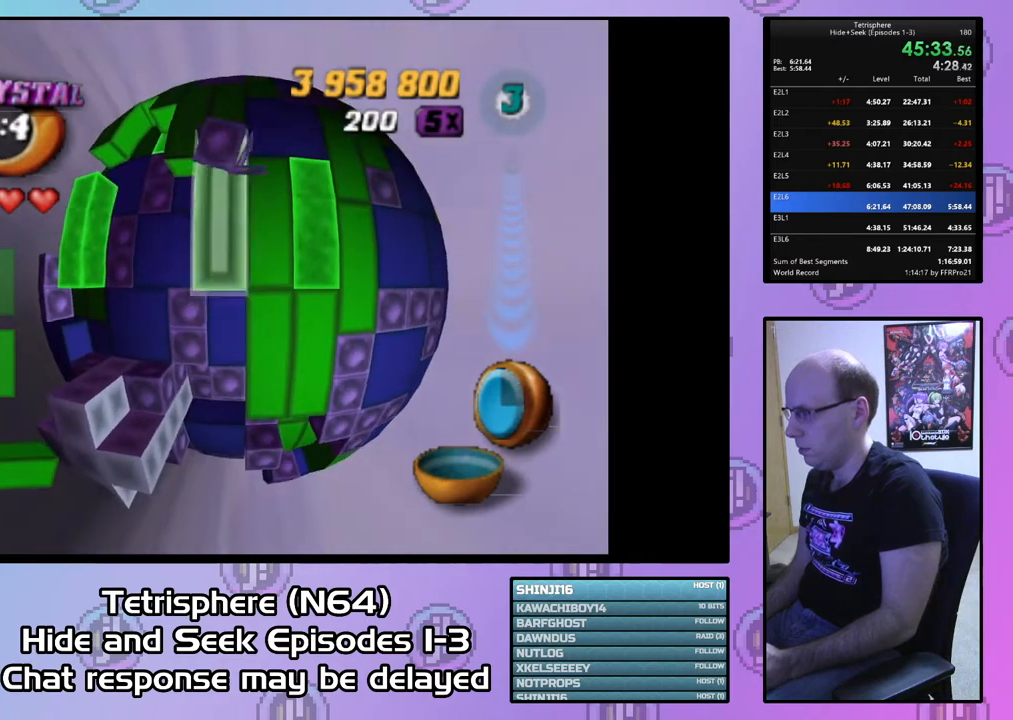
{"buttons": ["DPAD_LEFT"], "right_stick": "center", "events": [[100, "DPAD_LEFT", "up"], [200, "DPAD_RIGHT", "down"], [300, "DPAD_RIGHT", "up"], [333, "SQUARE", "up"], [467, "DPAD_LEFT", "down"]]}
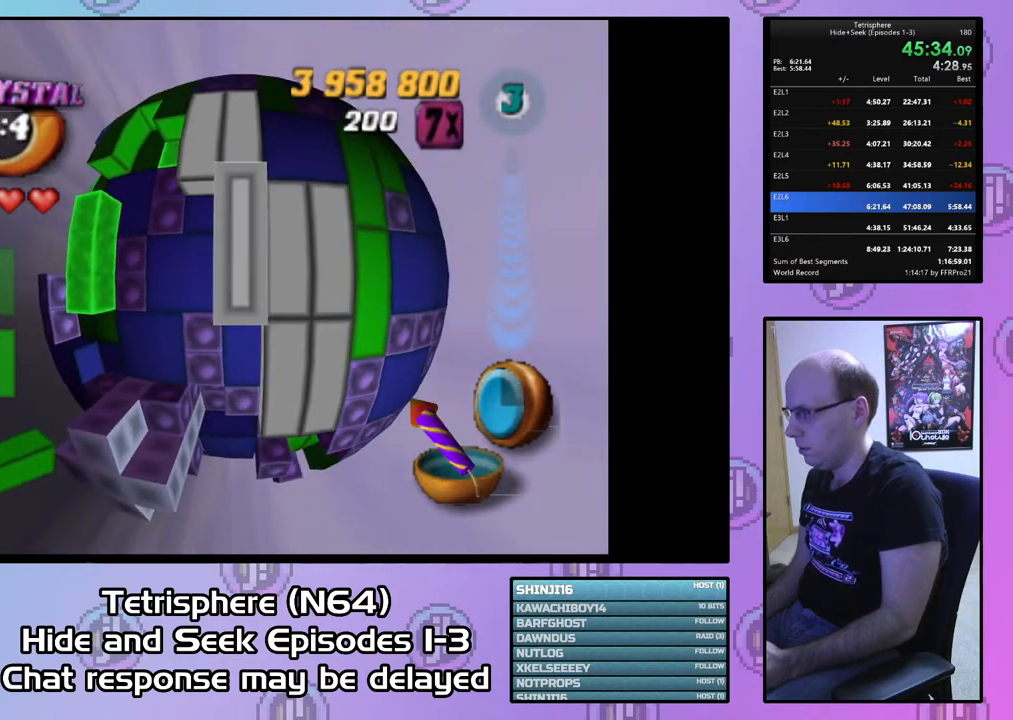
{"buttons": ["DPAD_DOWN"], "right_stick": "center", "events": [[67, "DPAD_LEFT", "up"], [133, "DPAD_LEFT", "down"], [233, "DPAD_LEFT", "up"], [300, "DPAD_LEFT", "down"], [400, "DPAD_LEFT", "up"], [433, "DPAD_DOWN", "down"]]}
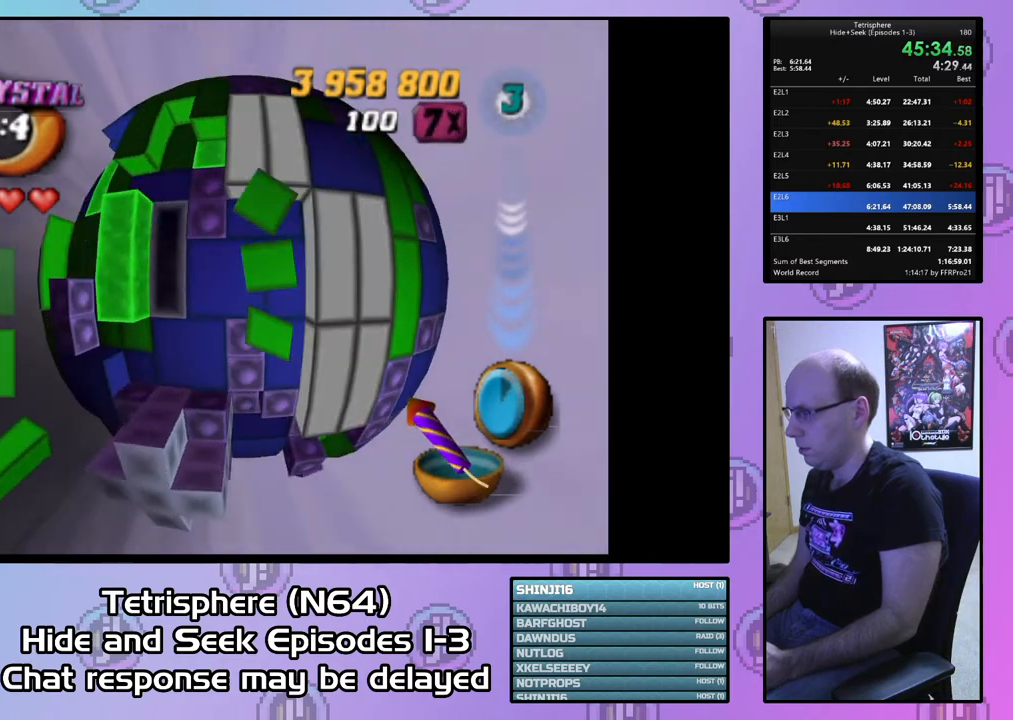
{"buttons": ["DPAD_DOWN", "DPAD_LEFT"], "right_stick": "center", "events": [[67, "right_stick", "down"], [167, "right_stick", "center"], [400, "DPAD_LEFT", "down"]]}
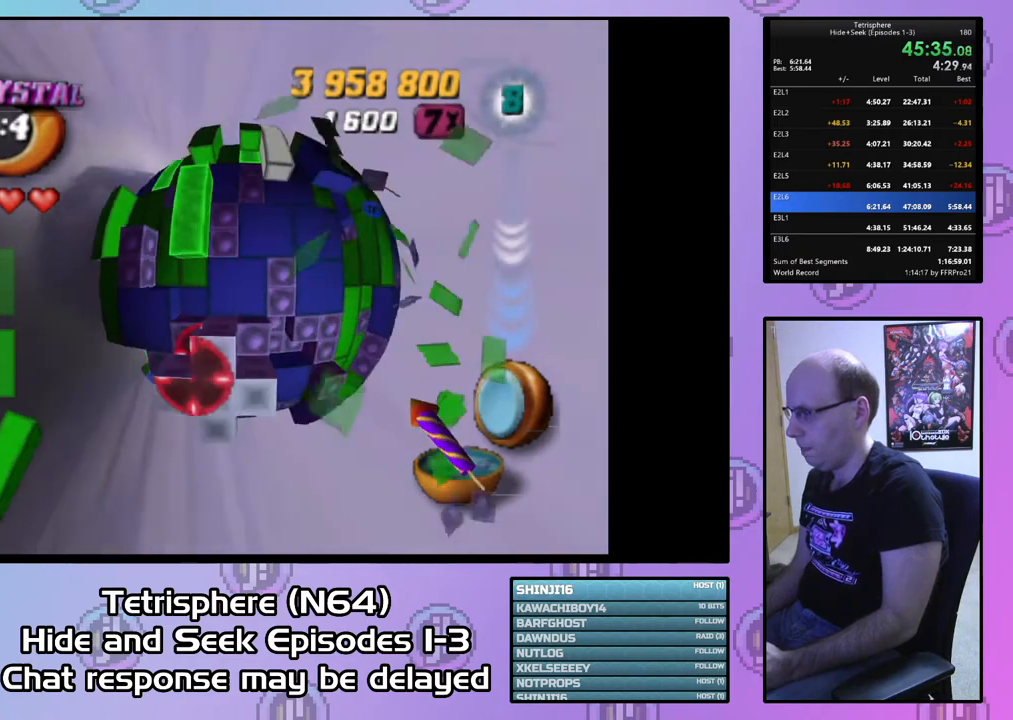
{"buttons": [], "right_stick": "center", "events": [[33, "DPAD_DOWN", "up"], [33, "DPAD_LEFT", "up"], [200, "DPAD_LEFT", "down"], [300, "DPAD_LEFT", "up"], [400, "DPAD_UP", "down"], [500, "DPAD_UP", "up"]]}
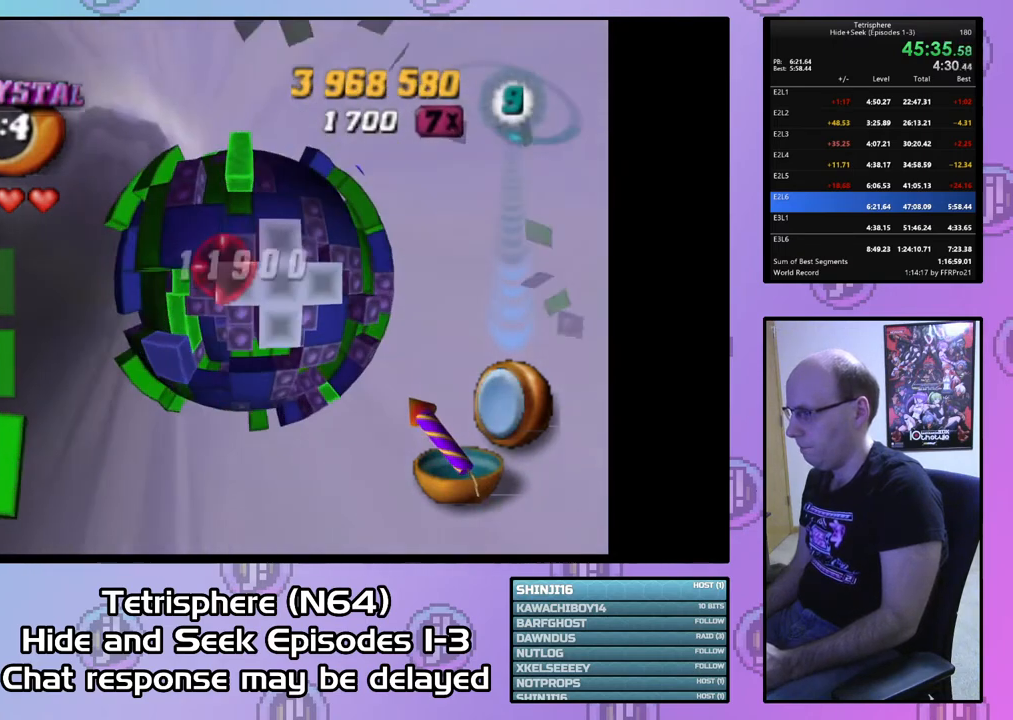
{"buttons": ["DPAD_DOWN"], "right_stick": "center", "events": [[100, "DPAD_UP", "down"], [167, "DPAD_UP", "up"], [400, "DPAD_DOWN", "down"]]}
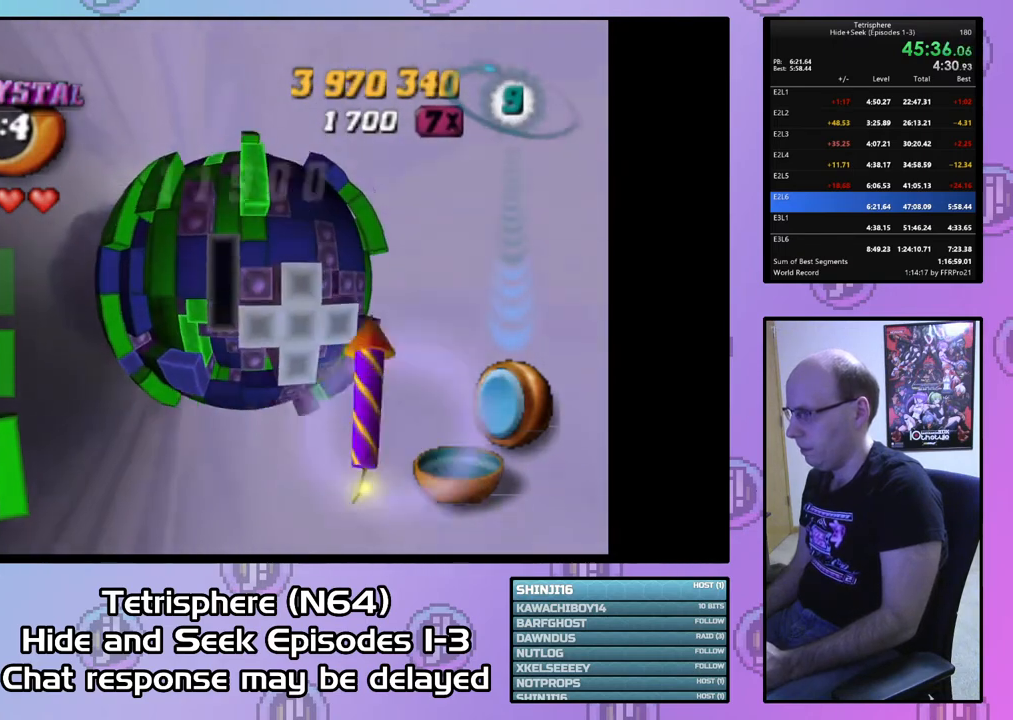
{"buttons": [], "right_stick": "center", "events": [[33, "DPAD_DOWN", "up"], [300, "DPAD_UP", "down"], [467, "DPAD_UP", "up"]]}
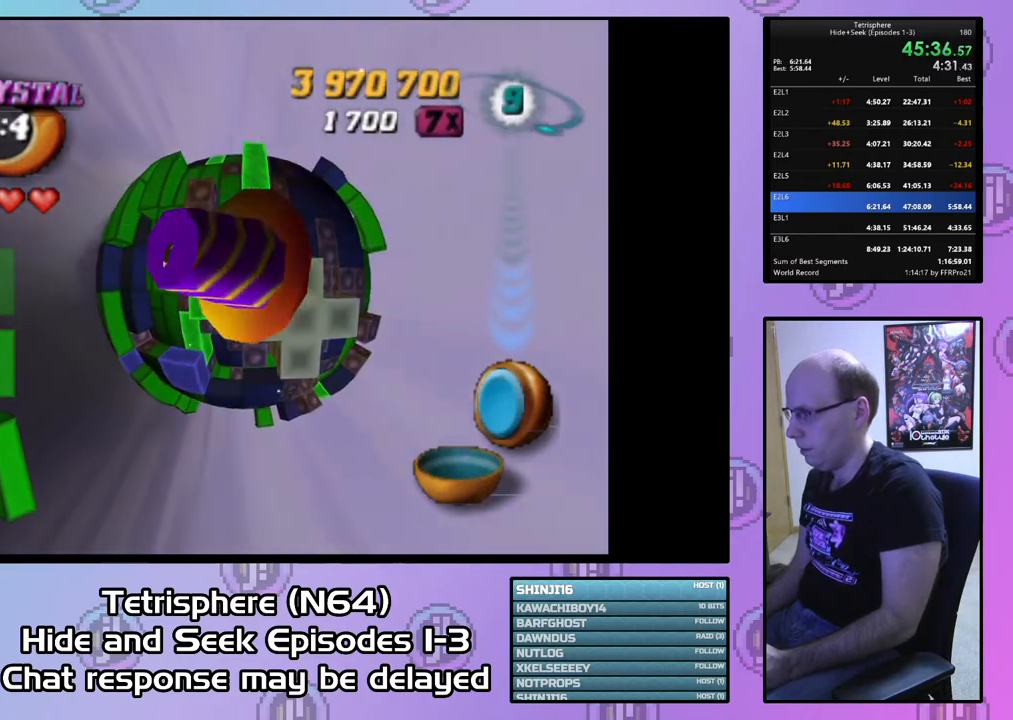
{"buttons": ["DPAD_RIGHT"], "right_stick": "center", "events": [[33, "DPAD_UP", "down"], [133, "DPAD_UP", "up"], [200, "DPAD_UP", "down"], [300, "DPAD_UP", "up"], [367, "DPAD_UP", "down"], [433, "DPAD_UP", "up"], [500, "DPAD_RIGHT", "down"]]}
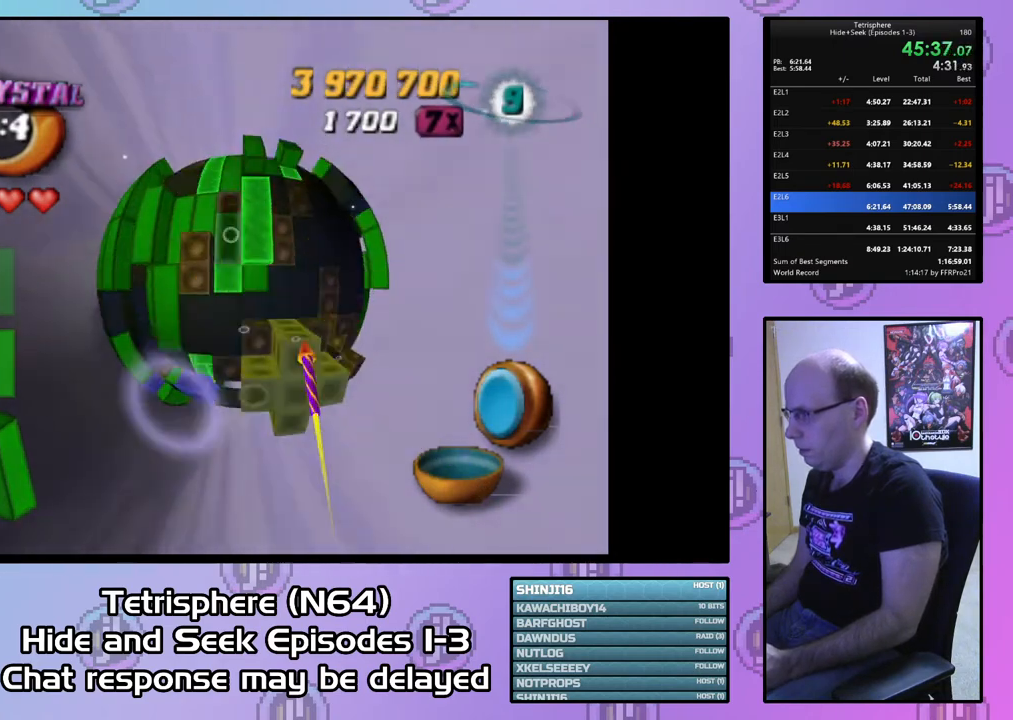
{"buttons": ["SQUARE", "DPAD_LEFT"], "right_stick": "center", "events": [[100, "DPAD_RIGHT", "up"], [100, "SQUARE", "down"], [233, "DPAD_LEFT", "down"]]}
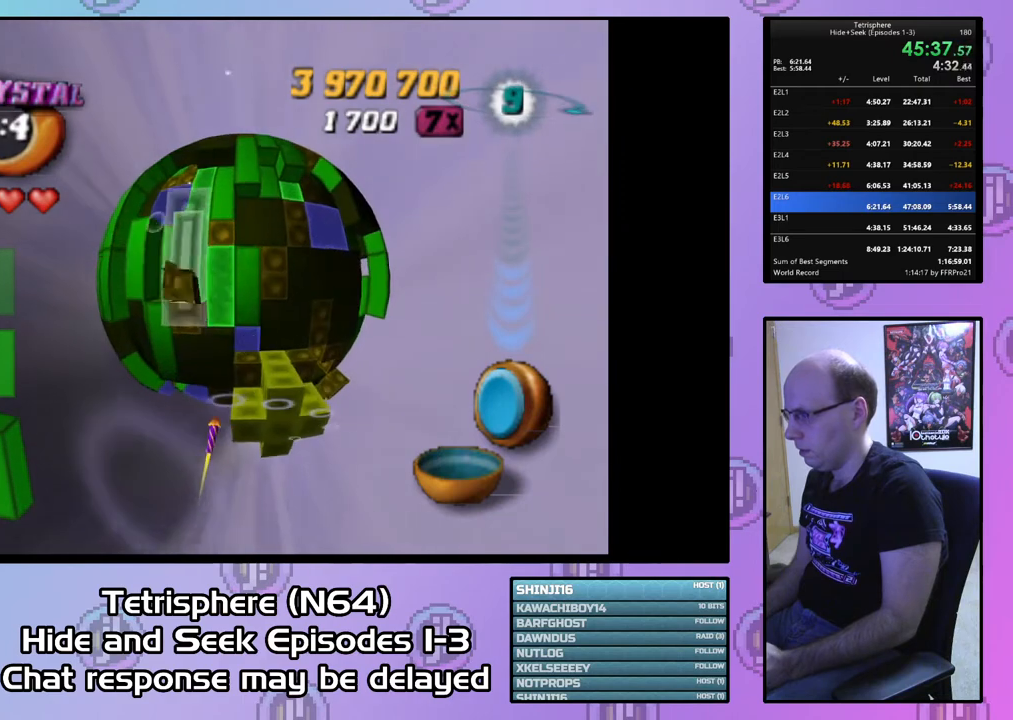
{"buttons": ["SQUARE"], "right_stick": "center", "events": [[467, "DPAD_LEFT", "up"]]}
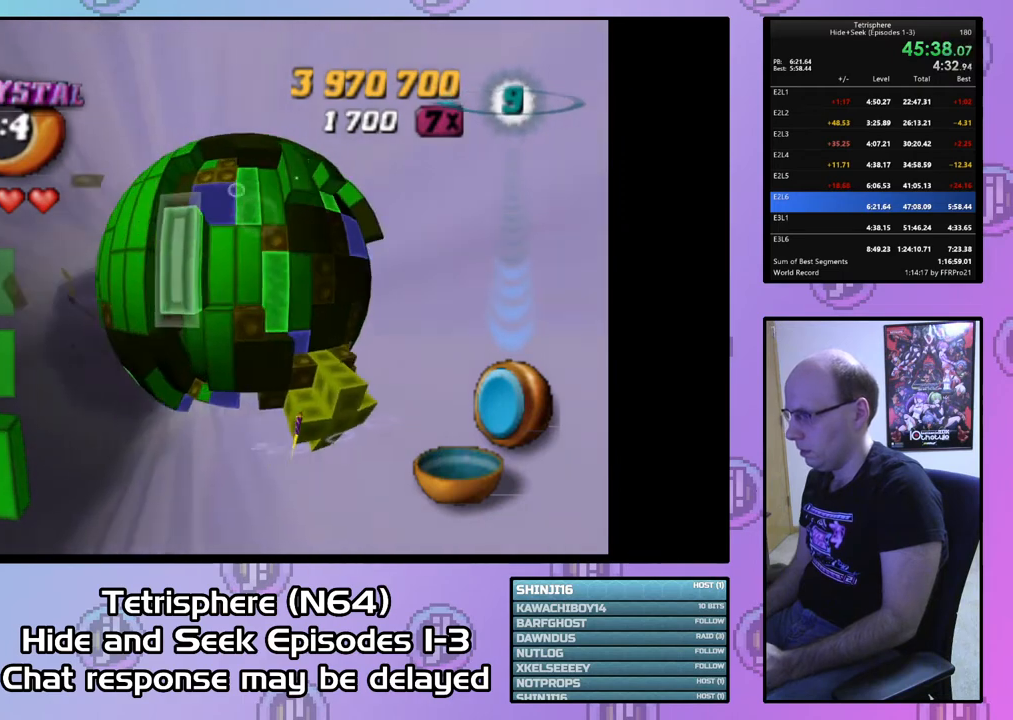
{"buttons": ["SQUARE", "DPAD_LEFT"], "right_stick": "center", "events": [[433, "DPAD_LEFT", "down"]]}
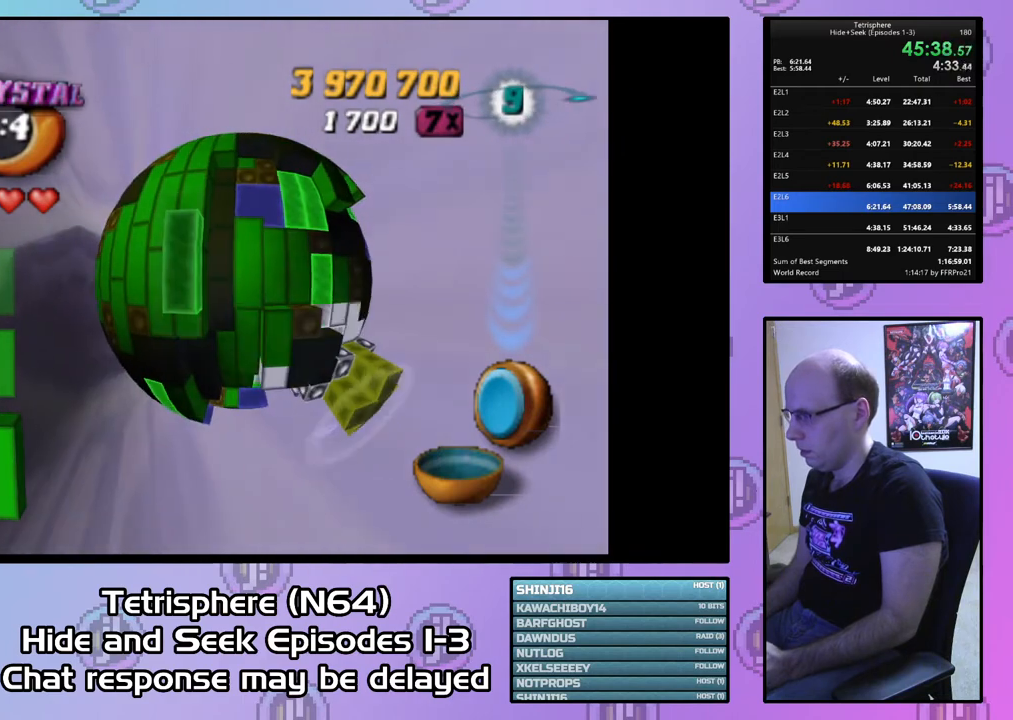
{"buttons": ["SQUARE"], "right_stick": "center", "events": [[33, "DPAD_LEFT", "up"], [133, "DPAD_DOWN", "down"], [233, "DPAD_DOWN", "up"], [433, "DPAD_DOWN", "down"], [500, "DPAD_DOWN", "up"]]}